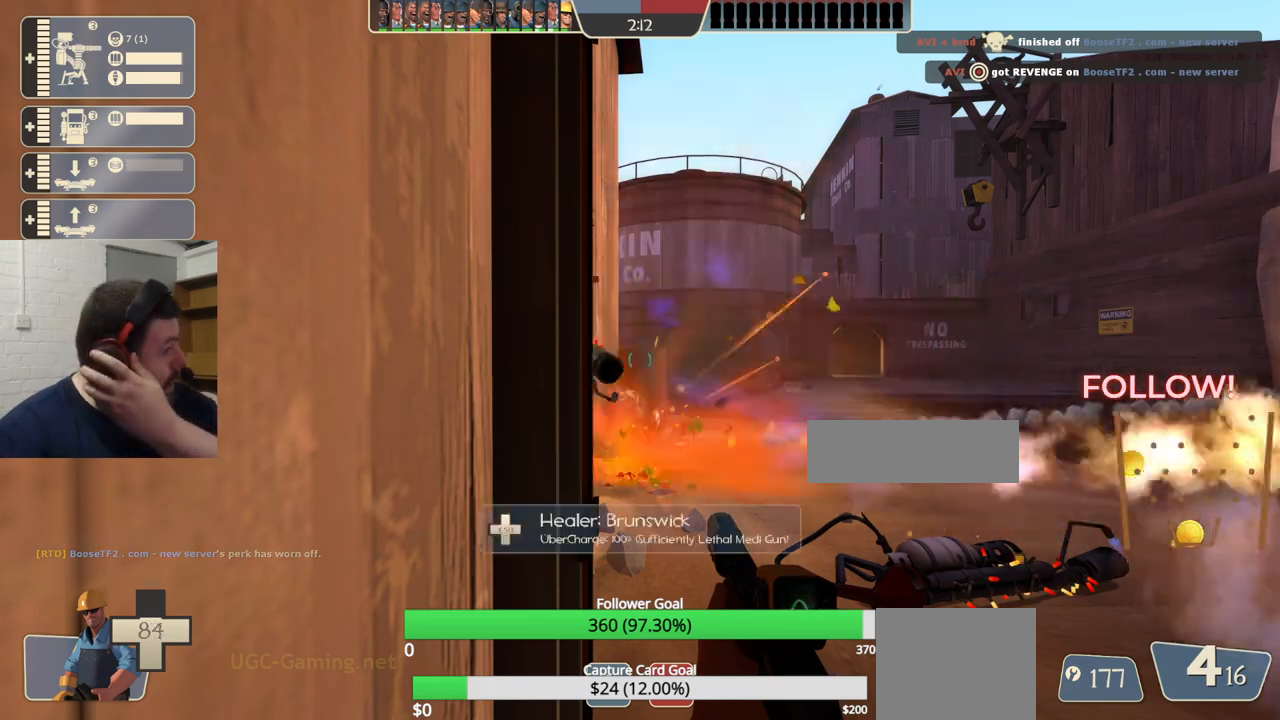
Gameplay with a controller (PlayStation layout); each line is a JSON object with the inputs held at the frame after it. "events" lists button and stick changes between this image and that frame as [ms after this image, input, new state], when the widget could be followed in between.
{"buttons": ["R2"], "left_stick": "center", "right_stick": "center", "events": [[133, "R2", "down"]]}
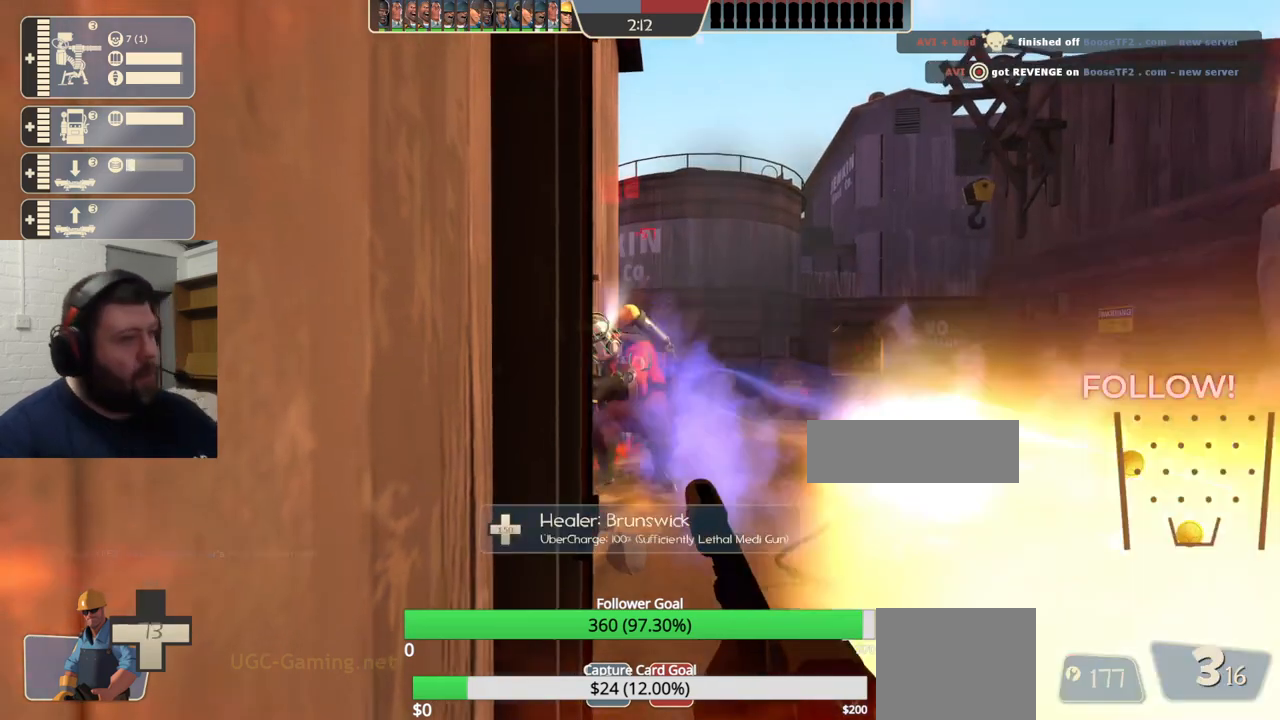
{"buttons": ["R1", "R2"], "left_stick": "center", "right_stick": "center", "events": [[383, "R1", "down"]]}
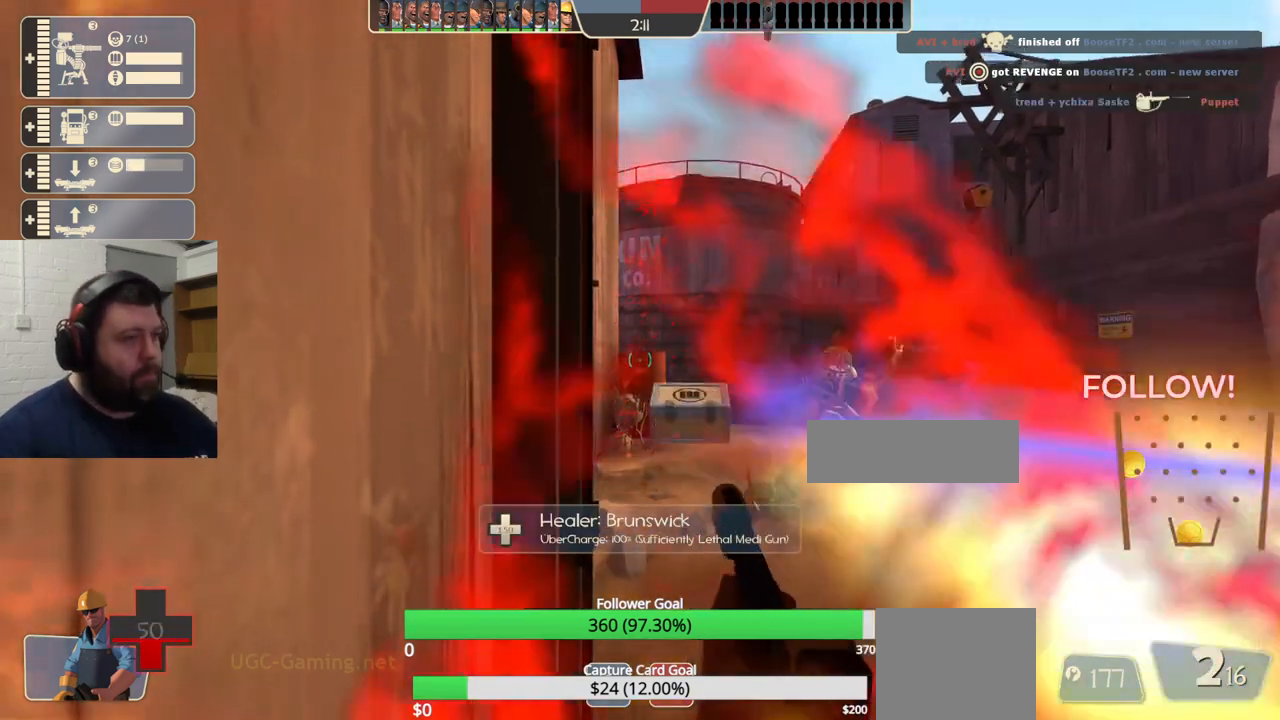
{"buttons": ["SQUARE"], "left_stick": "center", "right_stick": "center", "events": [[83, "R1", "up"], [183, "R2", "up"], [300, "SQUARE", "down"], [367, "SQUARE", "up"], [450, "SQUARE", "down"]]}
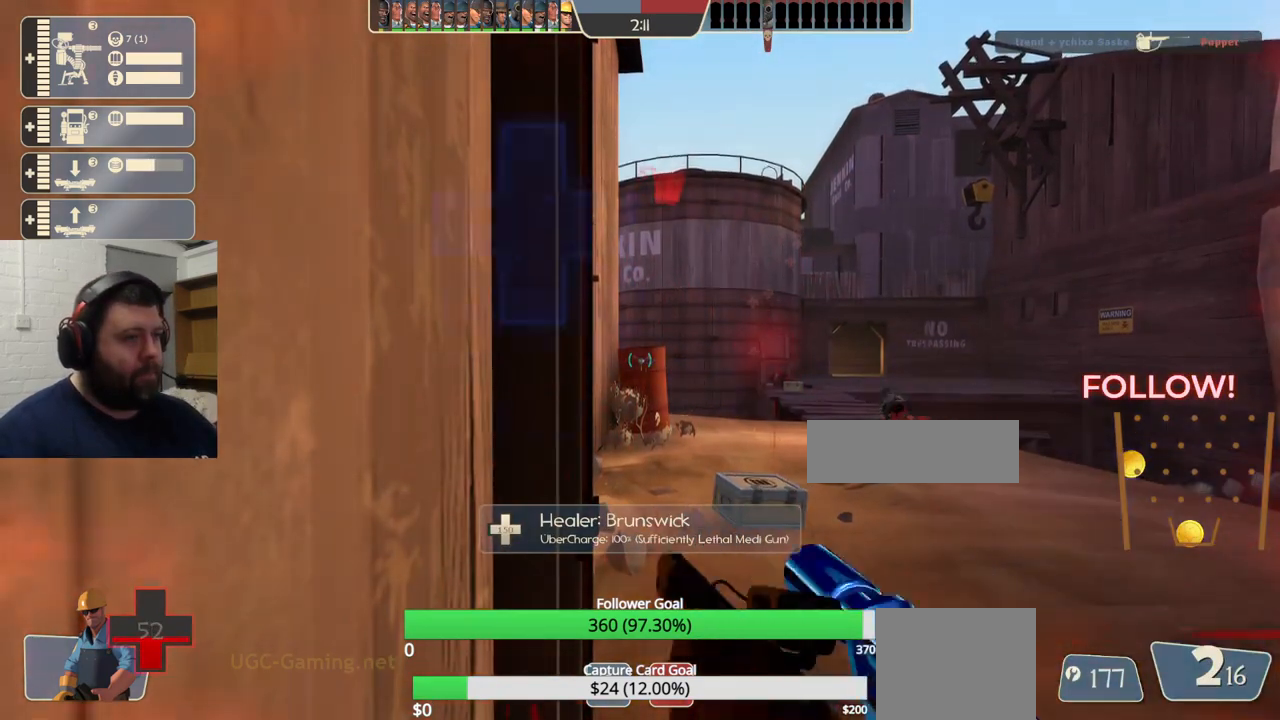
{"buttons": [], "left_stick": "center", "right_stick": "center", "events": [[17, "SQUARE", "up"], [67, "SQUARE", "down"], [167, "SQUARE", "up"]]}
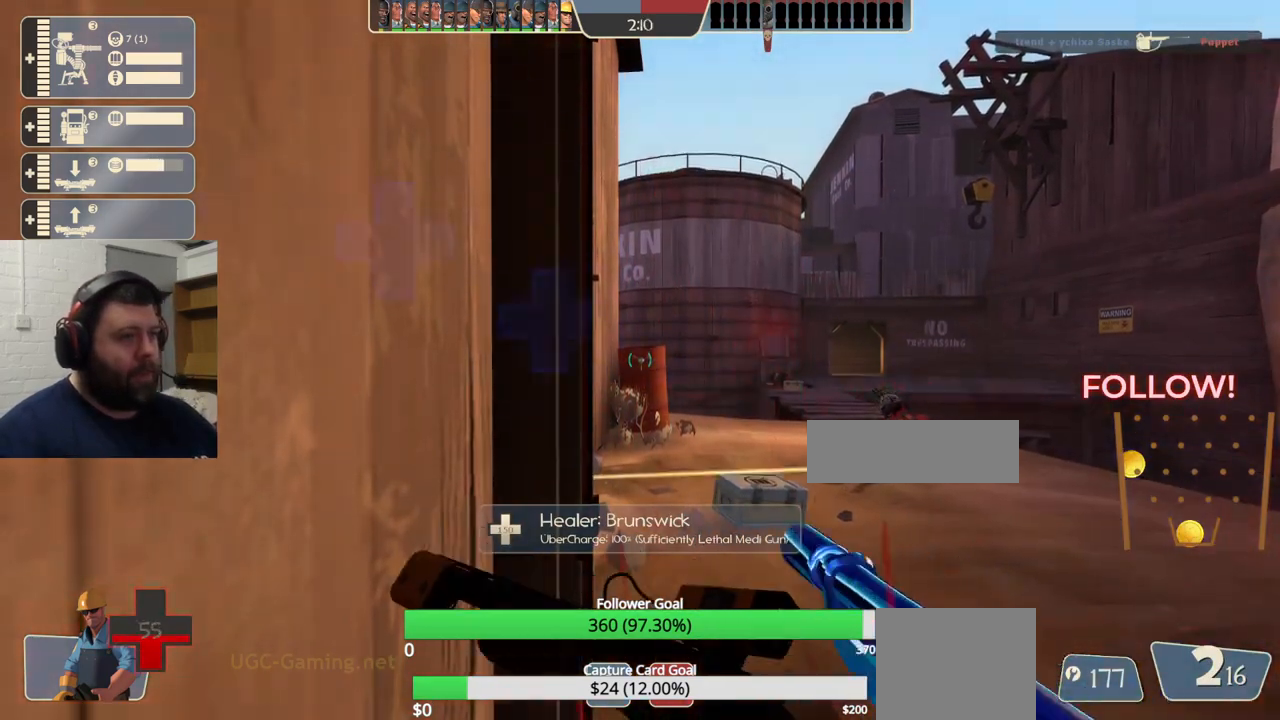
{"buttons": [], "left_stick": "center", "right_stick": "center", "events": []}
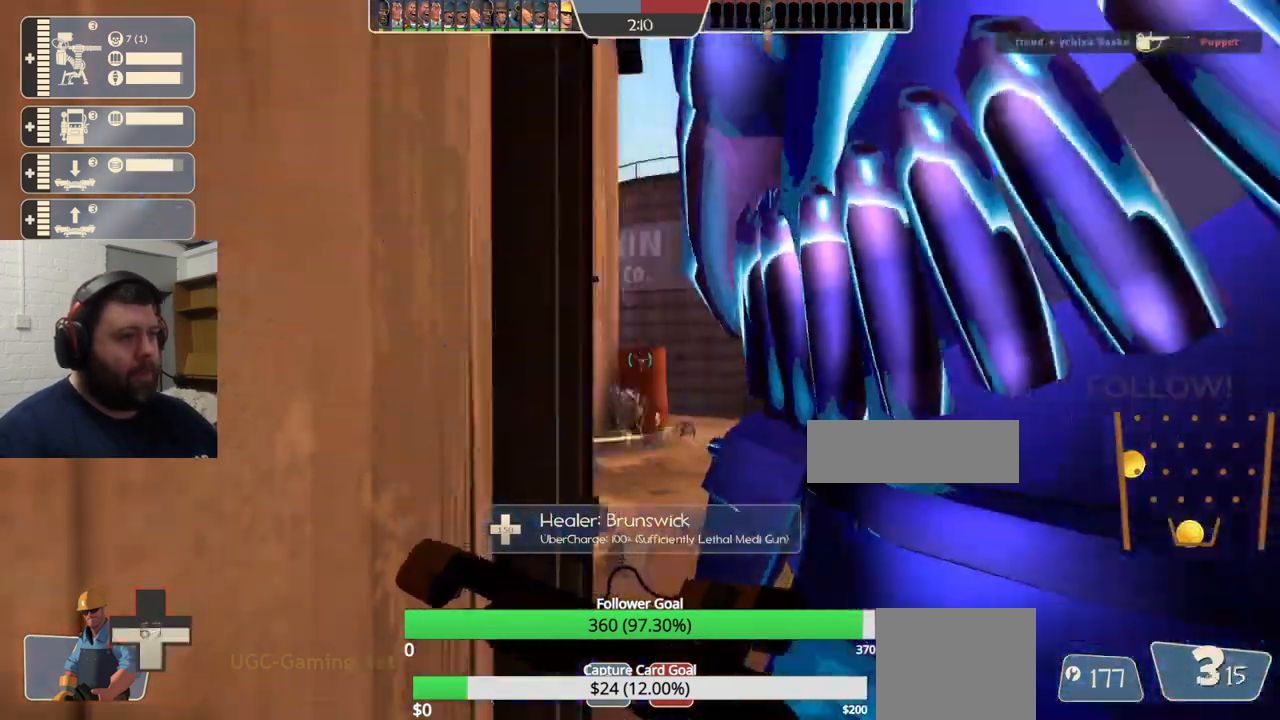
{"buttons": [], "left_stick": "center", "right_stick": "center", "events": []}
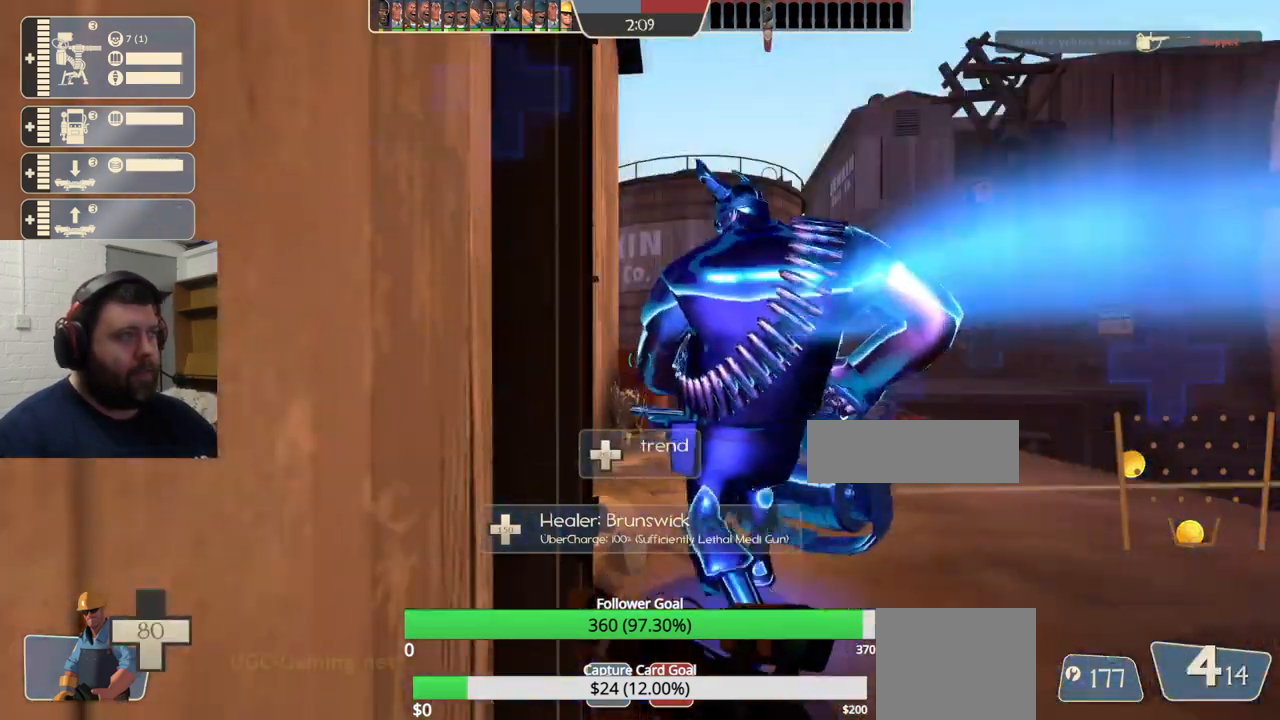
{"buttons": [], "left_stick": "center", "right_stick": "center", "events": [[300, "right_stick", "right"], [500, "right_stick", "center"]]}
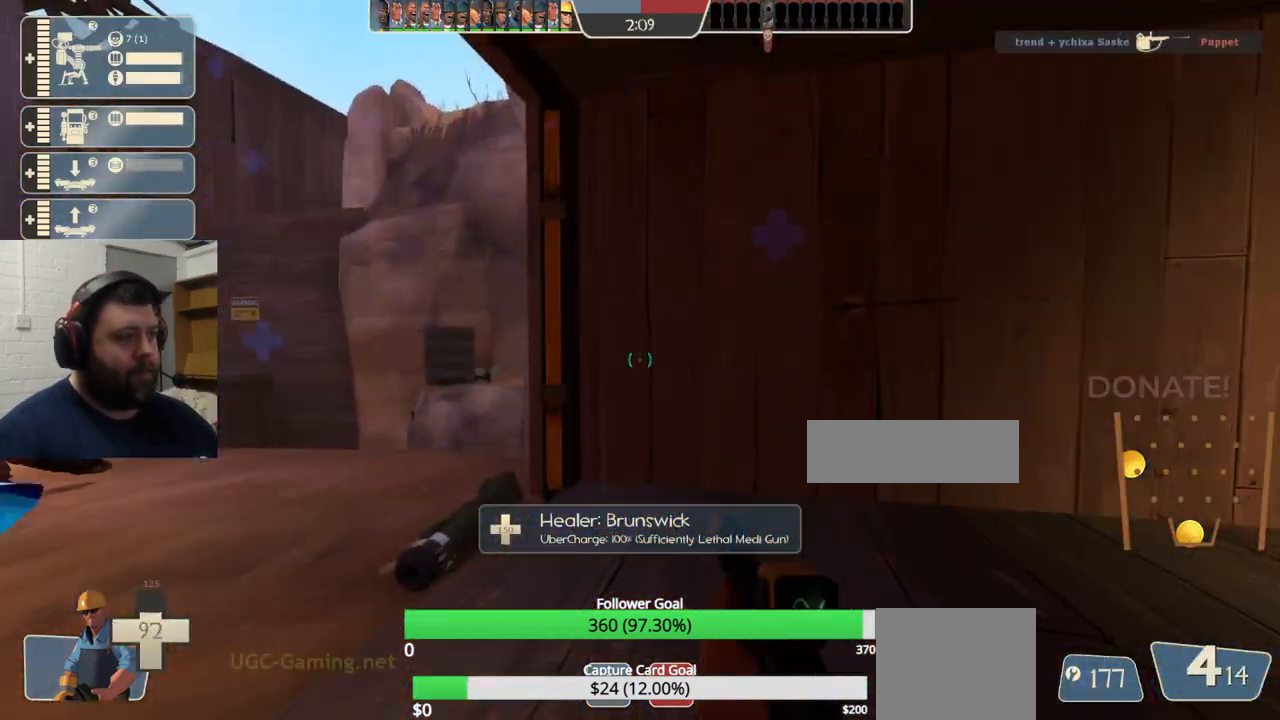
{"buttons": [], "left_stick": "center", "right_stick": "left", "events": [[400, "right_stick", "left"]]}
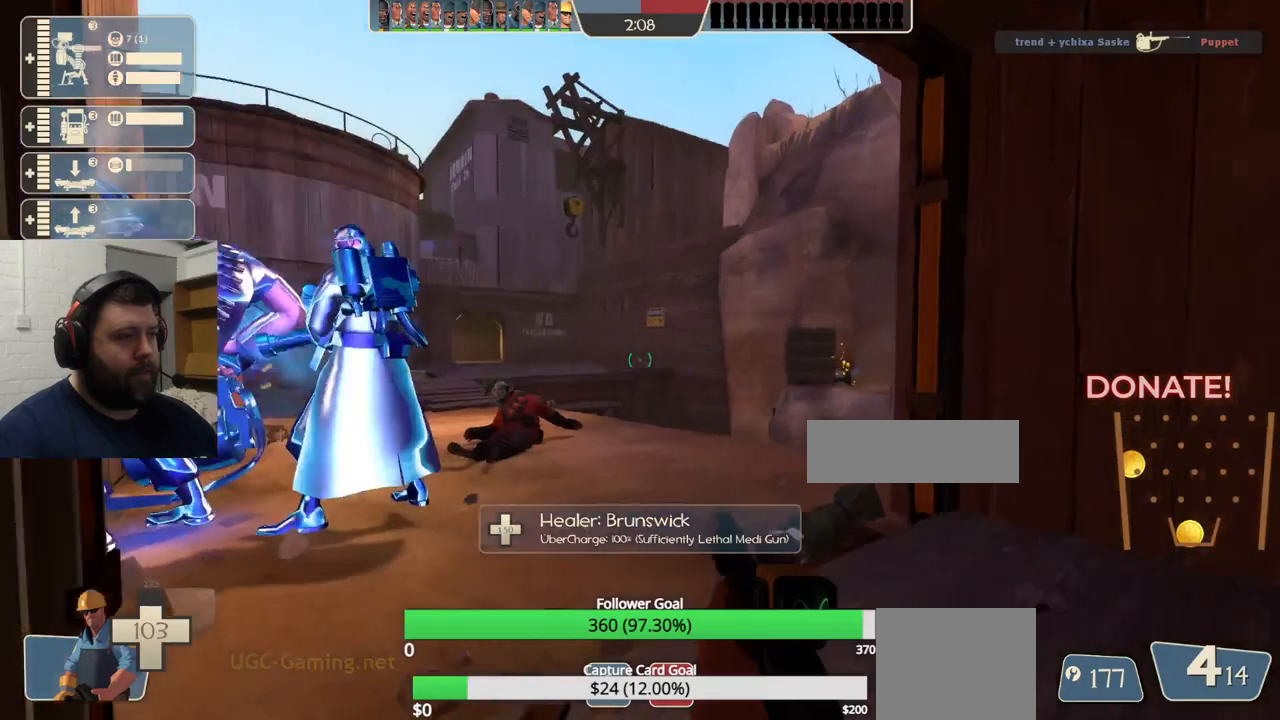
{"buttons": ["SQUARE"], "left_stick": "center", "right_stick": "center", "events": [[50, "right_stick", "center"], [200, "SQUARE", "down"], [250, "SQUARE", "up"], [350, "SQUARE", "down"], [400, "SQUARE", "up"], [483, "SQUARE", "down"]]}
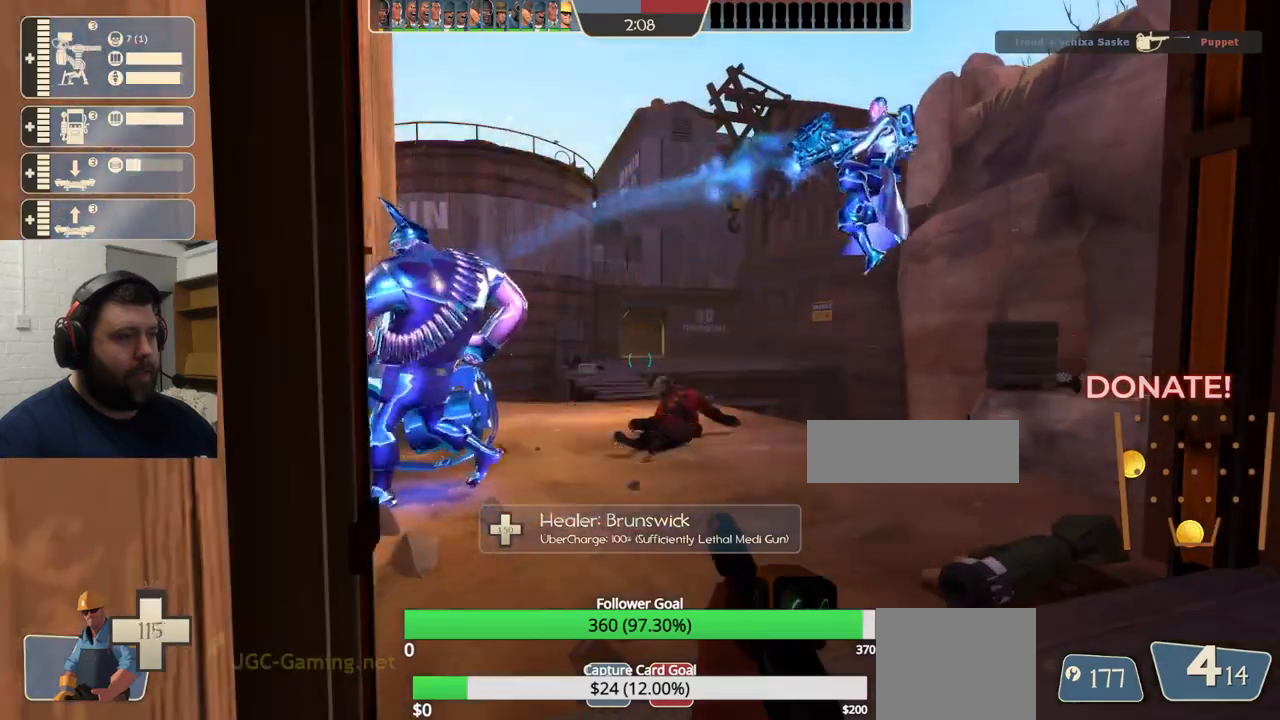
{"buttons": [], "left_stick": "center", "right_stick": "center", "events": [[67, "SQUARE", "up"], [300, "right_stick", "left"], [367, "right_stick", "center"]]}
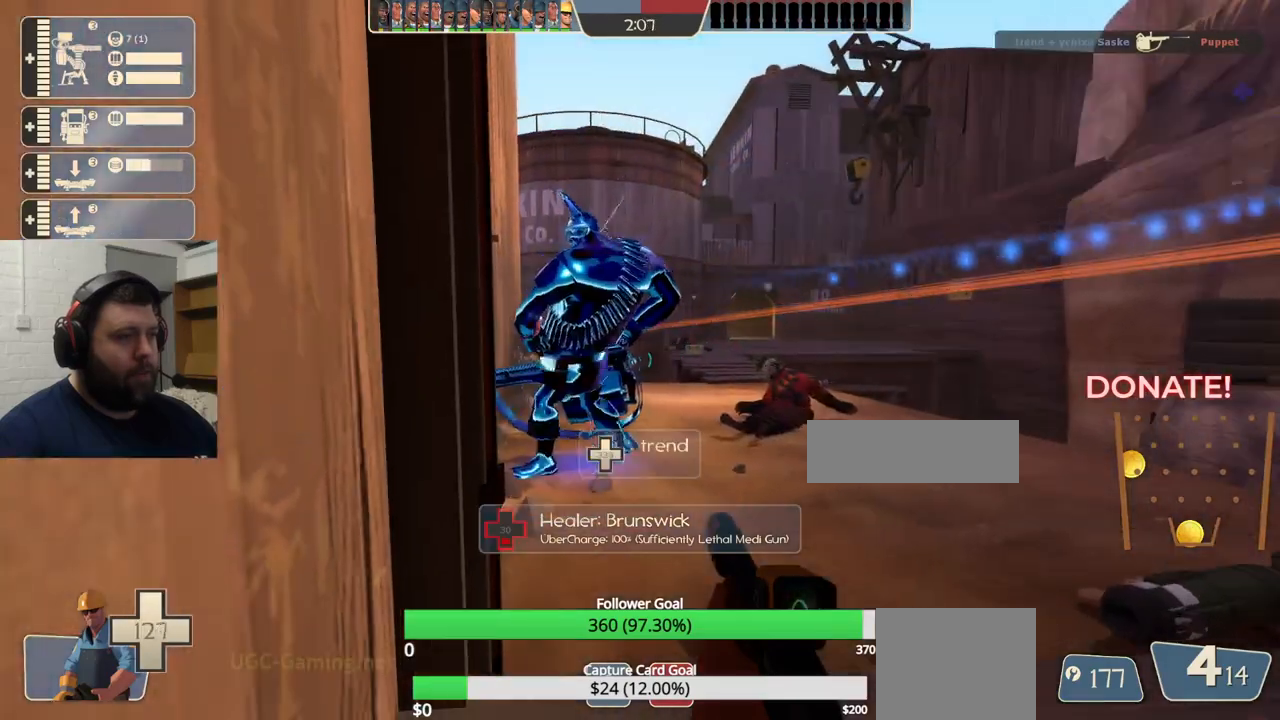
{"buttons": [], "left_stick": "center", "right_stick": "center", "events": [[67, "SQUARE", "down"], [117, "SQUARE", "up"], [217, "SQUARE", "down"], [267, "SQUARE", "up"], [367, "SQUARE", "down"], [450, "SQUARE", "up"]]}
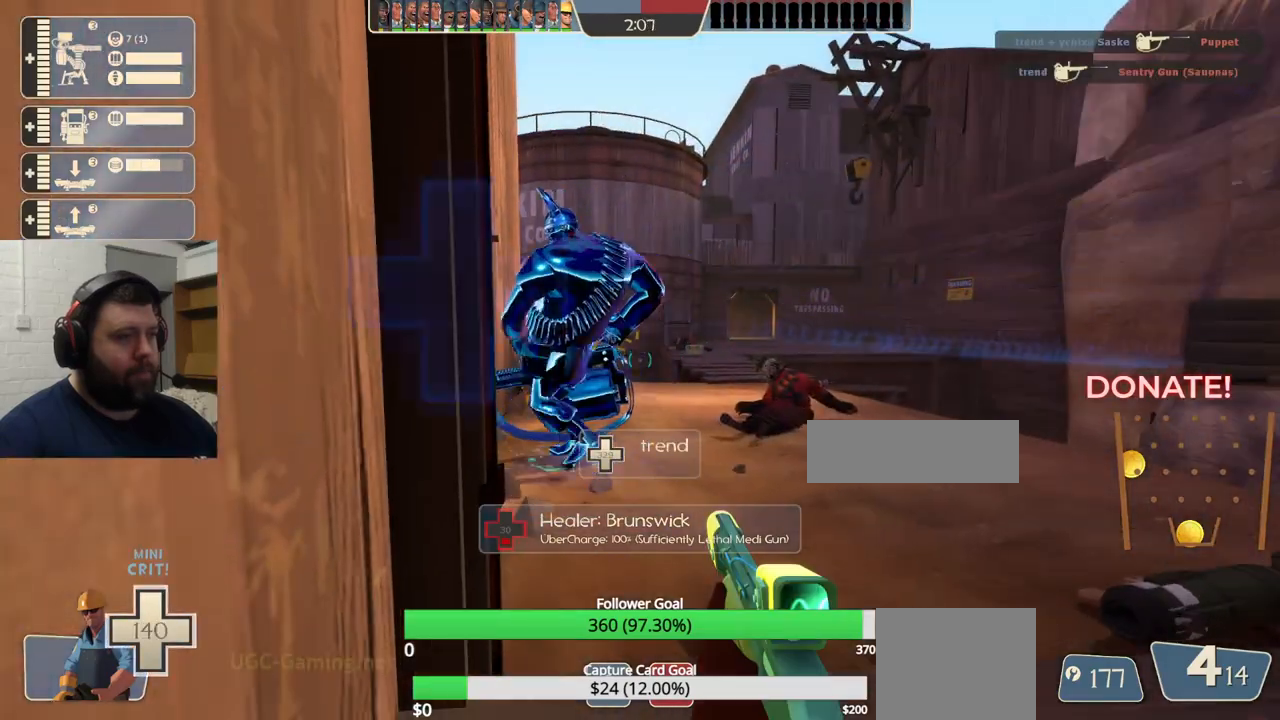
{"buttons": [], "left_stick": "center", "right_stick": "center", "events": []}
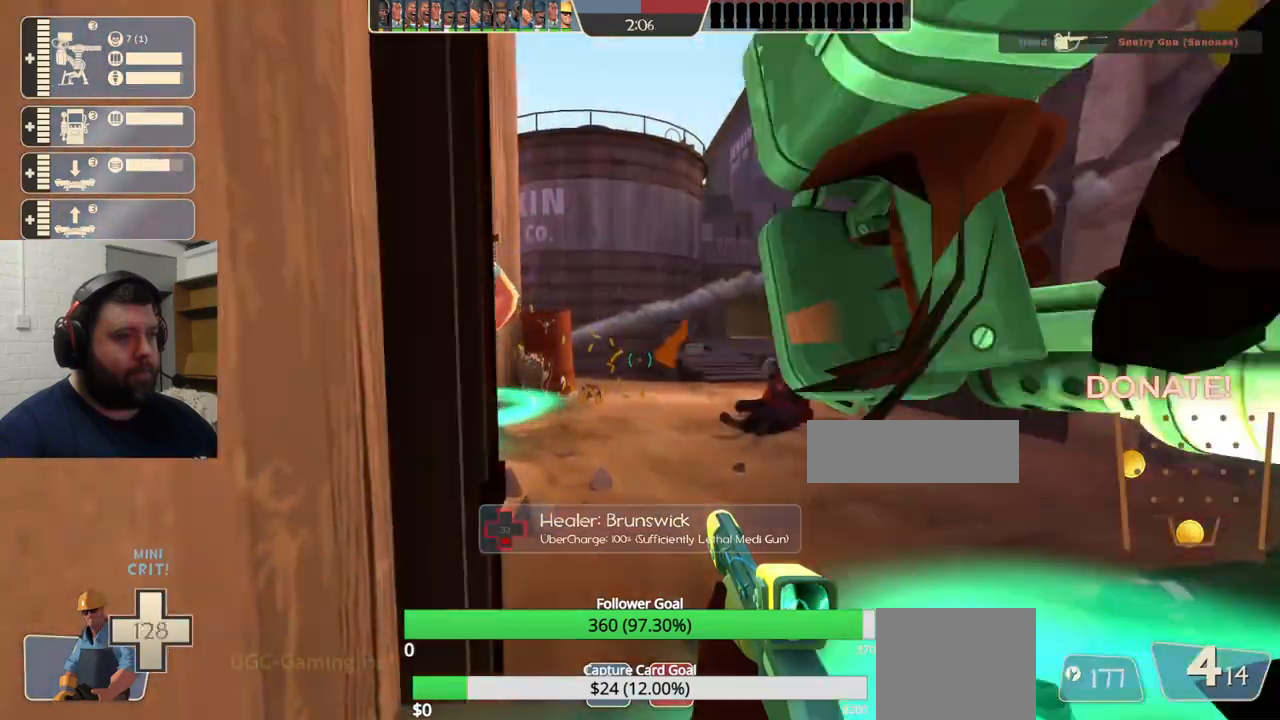
{"buttons": [], "left_stick": "center", "right_stick": "center", "events": []}
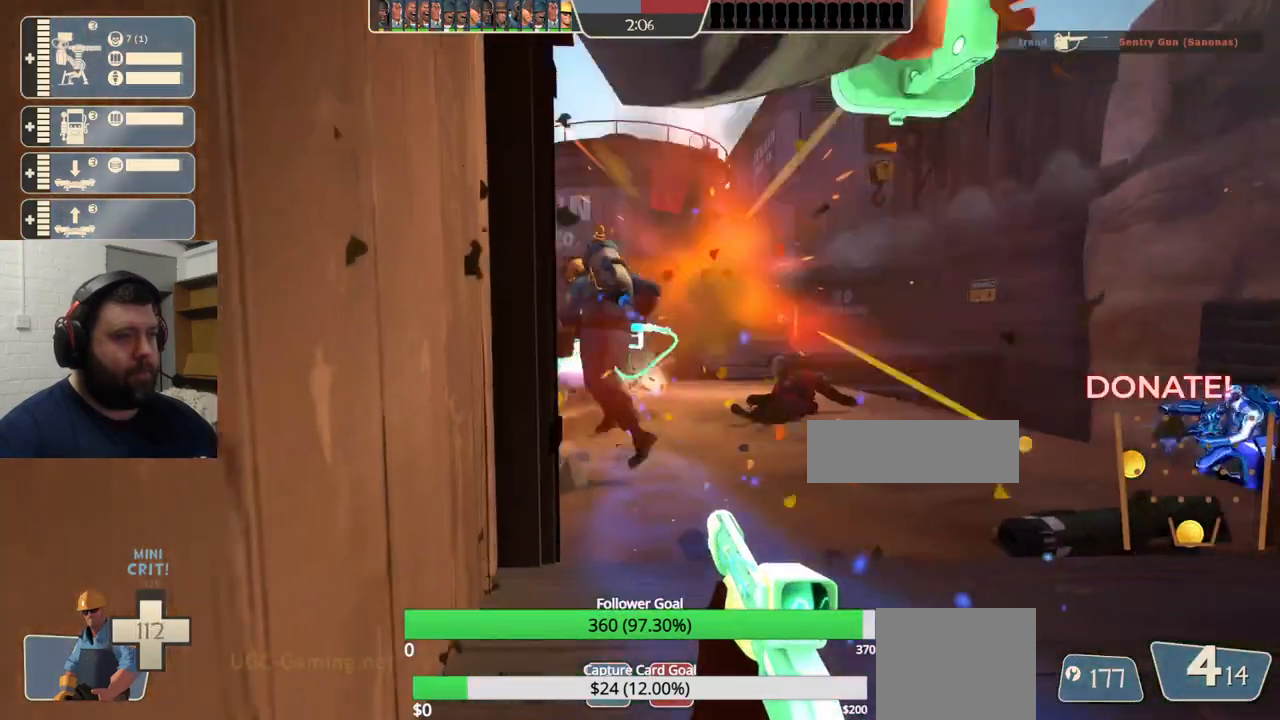
{"buttons": [], "left_stick": "up-left", "right_stick": "center", "events": [[400, "left_stick", "up-left"]]}
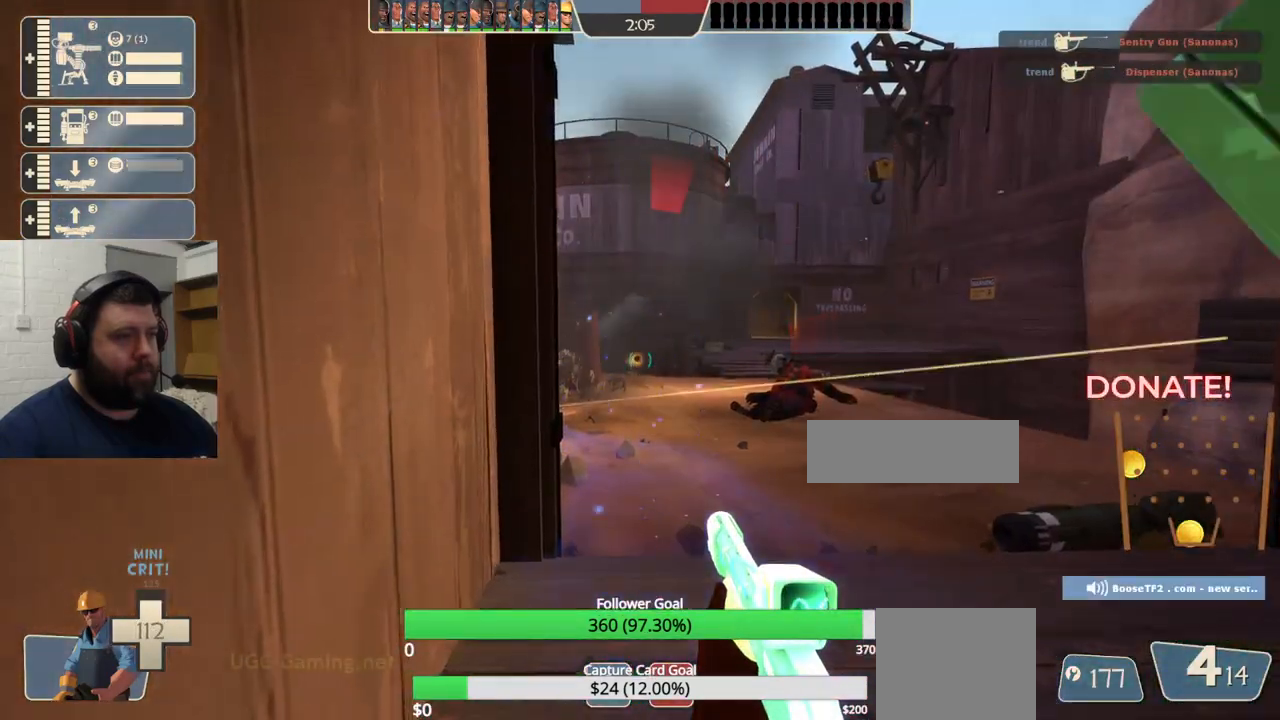
{"buttons": ["R2"], "left_stick": "center", "right_stick": "center", "events": [[367, "R2", "down"], [450, "left_stick", "center"]]}
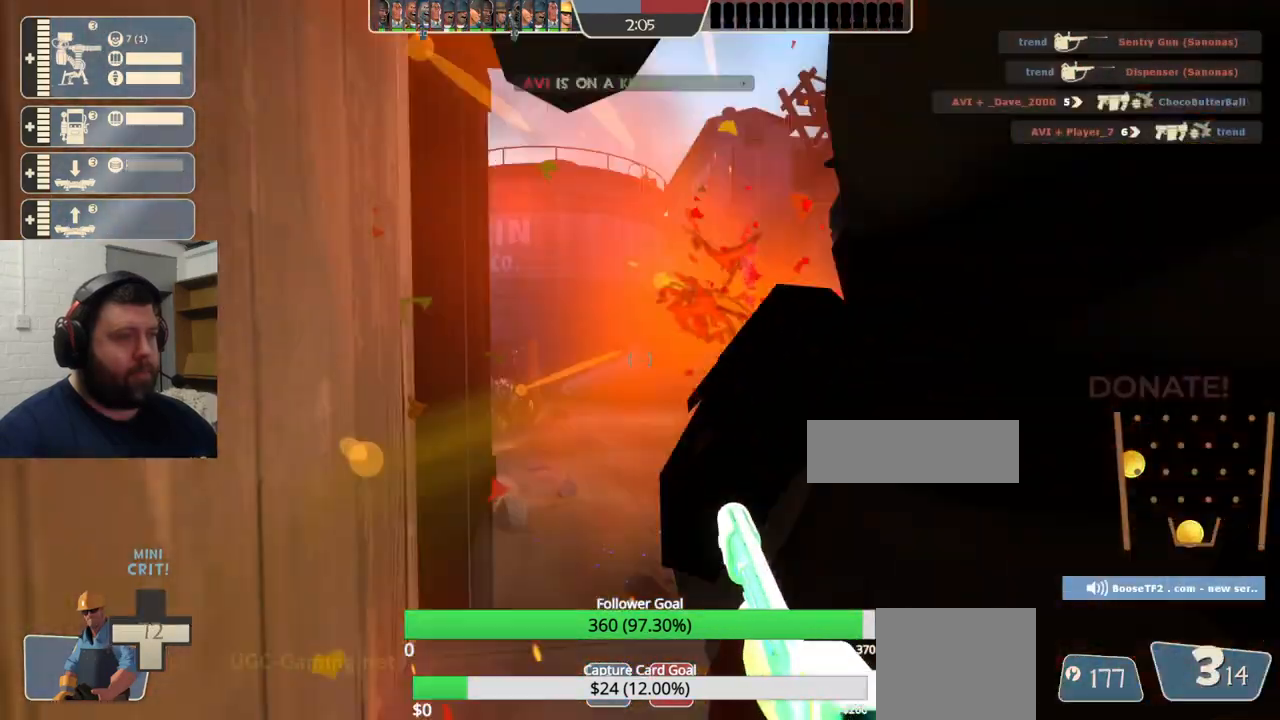
{"buttons": ["R2"], "left_stick": "center", "right_stick": "center", "events": []}
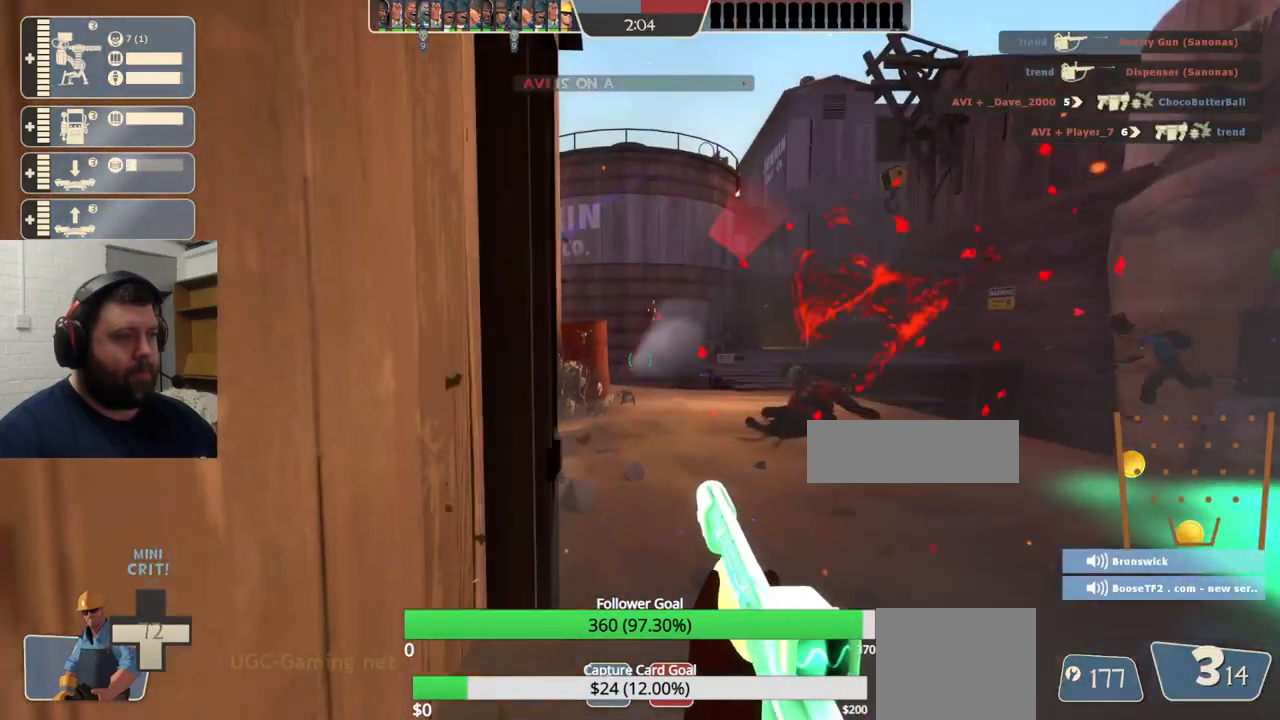
{"buttons": [], "left_stick": "down", "right_stick": "center", "events": [[233, "left_stick", "down"], [317, "L3", "down"], [467, "R2", "up"], [483, "L3", "up"]]}
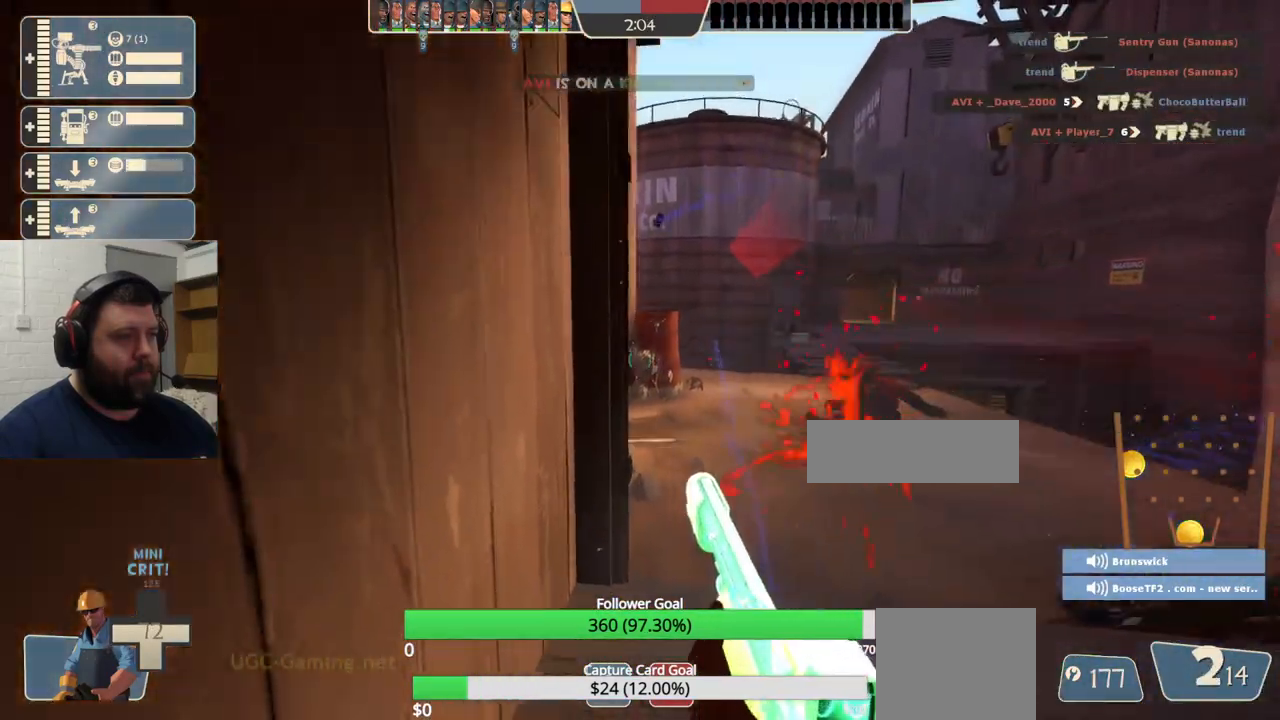
{"buttons": ["SQUARE"], "left_stick": "down-left", "right_stick": "center", "events": [[133, "SQUARE", "down"], [200, "SQUARE", "up"], [283, "SQUARE", "down"], [350, "SQUARE", "up"], [367, "left_stick", "down-left"], [417, "SQUARE", "down"]]}
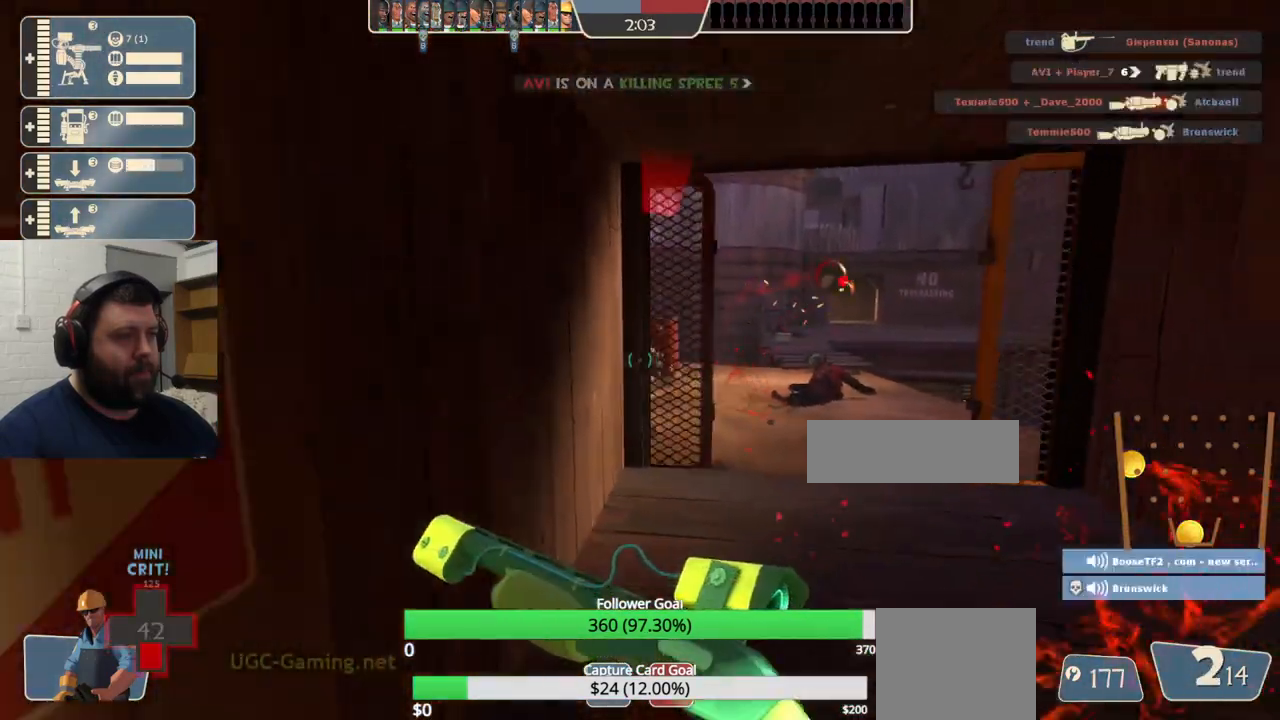
{"buttons": [], "left_stick": "up-left", "right_stick": "center", "events": [[17, "SQUARE", "up"], [67, "left_stick", "left"], [133, "right_stick", "left"], [283, "left_stick", "up-left"], [350, "right_stick", "center"]]}
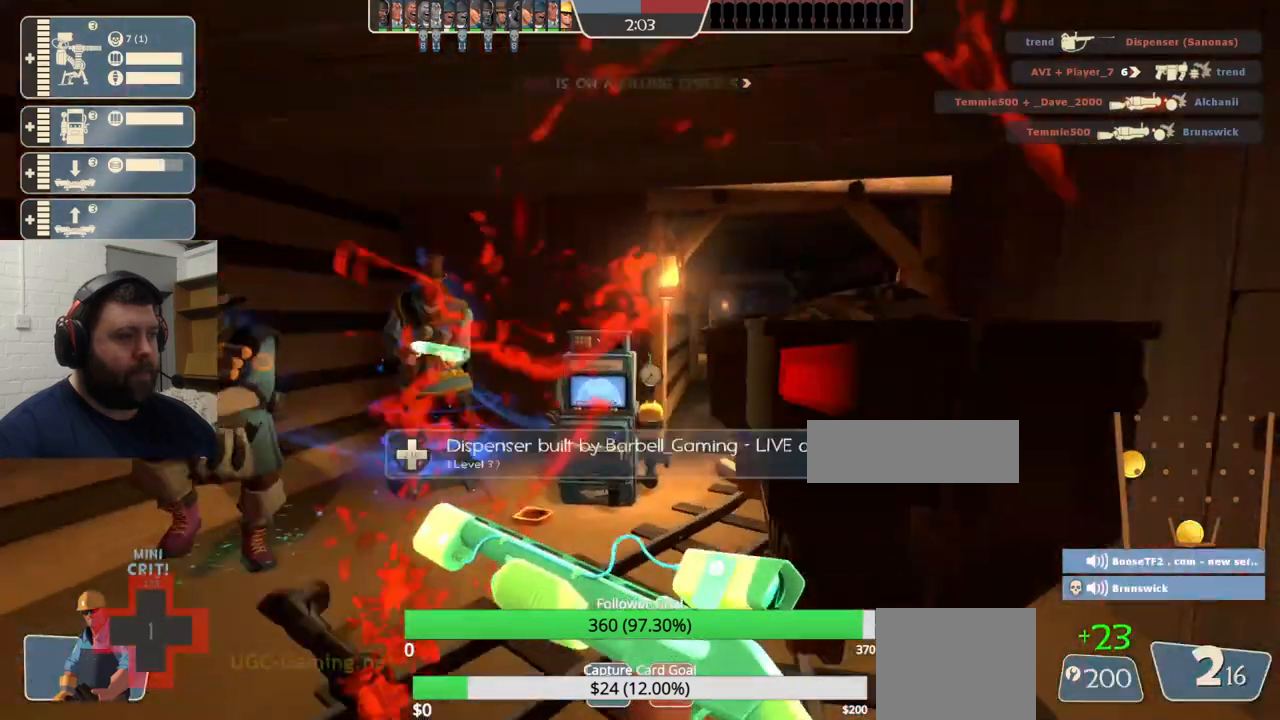
{"buttons": [], "left_stick": "up-right", "right_stick": "center", "events": [[183, "left_stick", "up"], [367, "left_stick", "up-right"]]}
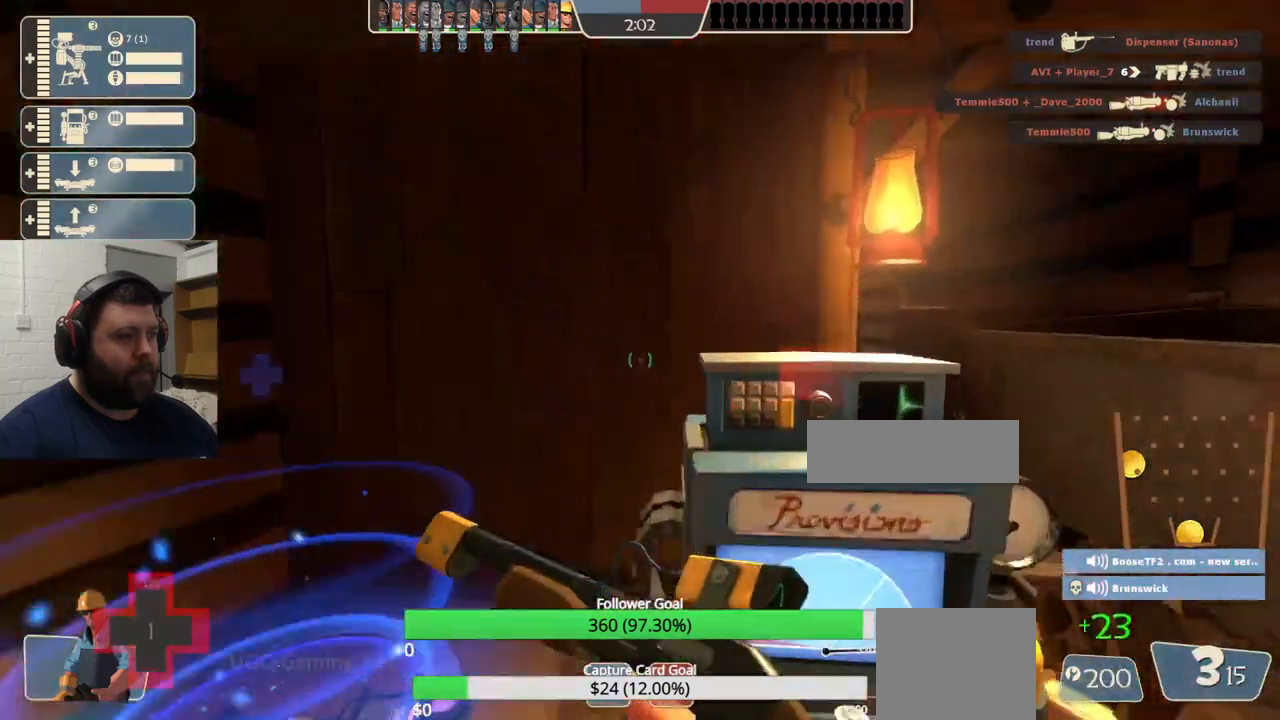
{"buttons": [], "left_stick": "center", "right_stick": "center", "events": [[100, "left_stick", "center"], [350, "DPAD_DOWN", "down"], [433, "DPAD_DOWN", "up"]]}
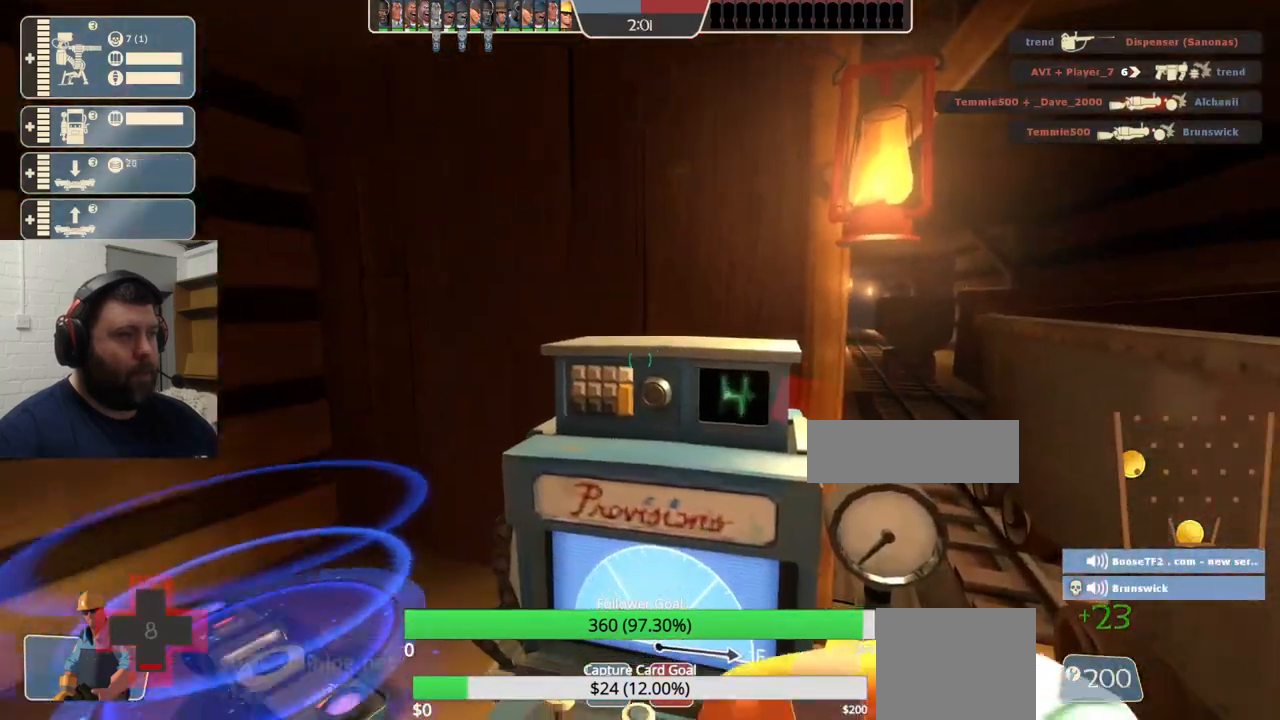
{"buttons": ["R2"], "left_stick": "center", "right_stick": "center", "events": [[67, "R2", "down"], [100, "R1", "down"], [233, "R1", "up"]]}
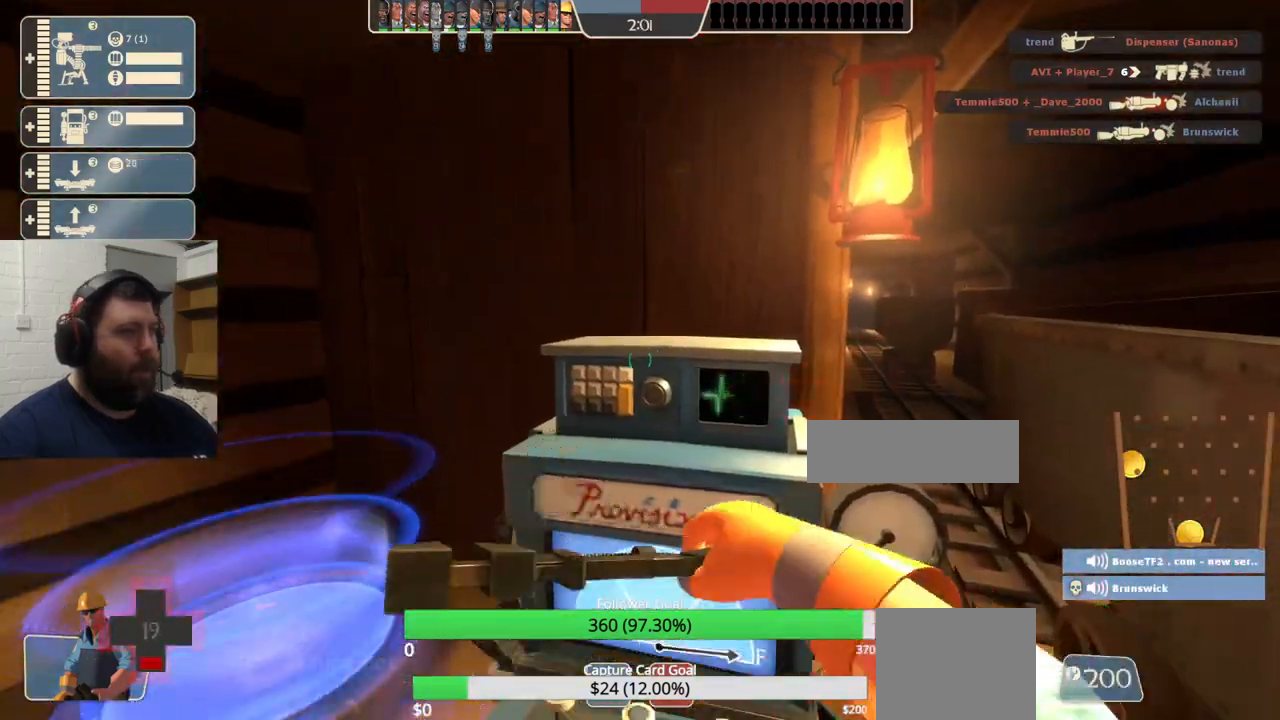
{"buttons": ["R2"], "left_stick": "center", "right_stick": "center", "events": [[100, "R1", "down"], [500, "R1", "up"]]}
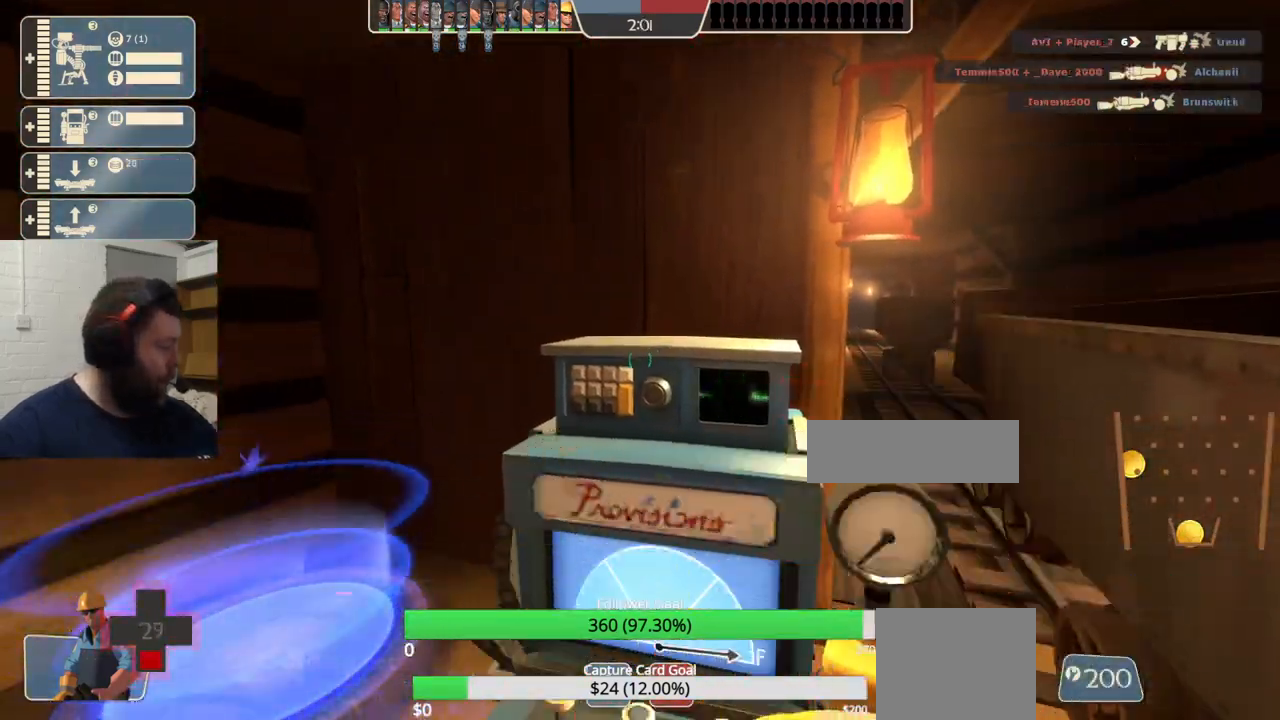
{"buttons": ["R2"], "left_stick": "center", "right_stick": "left", "events": [[333, "R1", "down"], [333, "right_stick", "left"], [500, "R1", "up"]]}
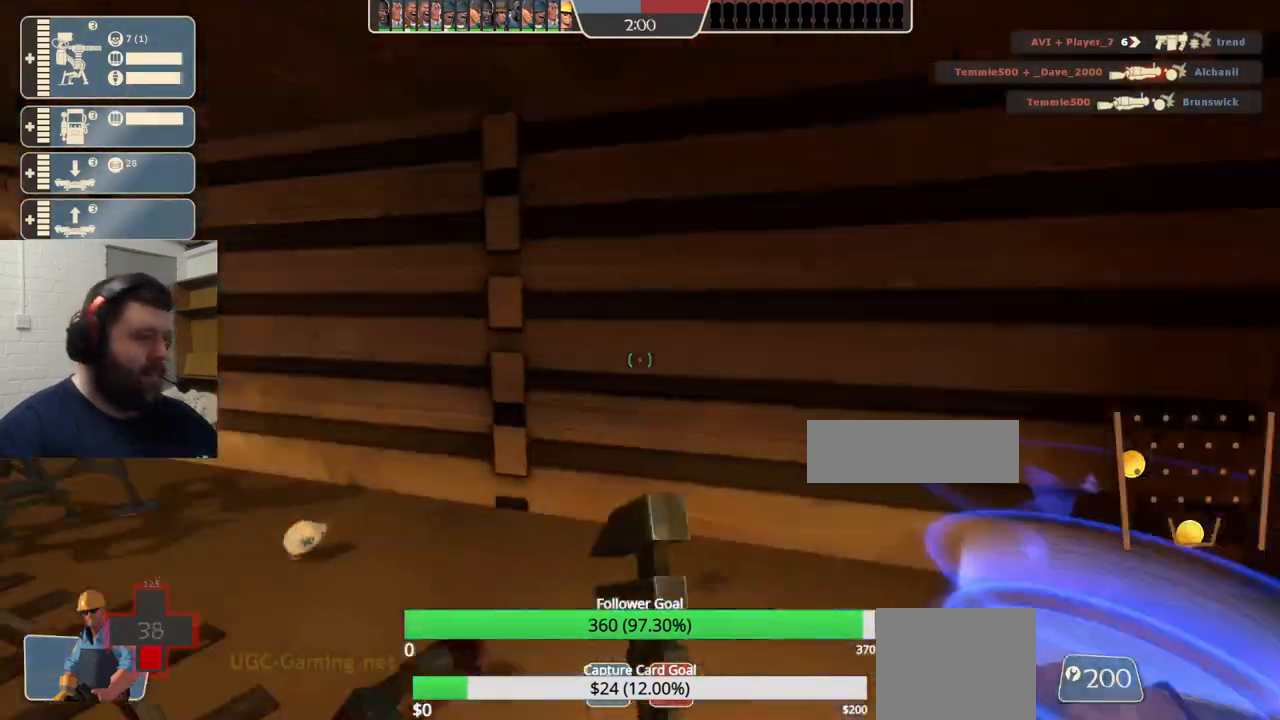
{"buttons": [], "left_stick": "center", "right_stick": "center", "events": [[67, "R2", "up"], [133, "right_stick", "center"], [200, "R1", "down"], [267, "R1", "up"], [333, "R1", "down"], [417, "R1", "up"]]}
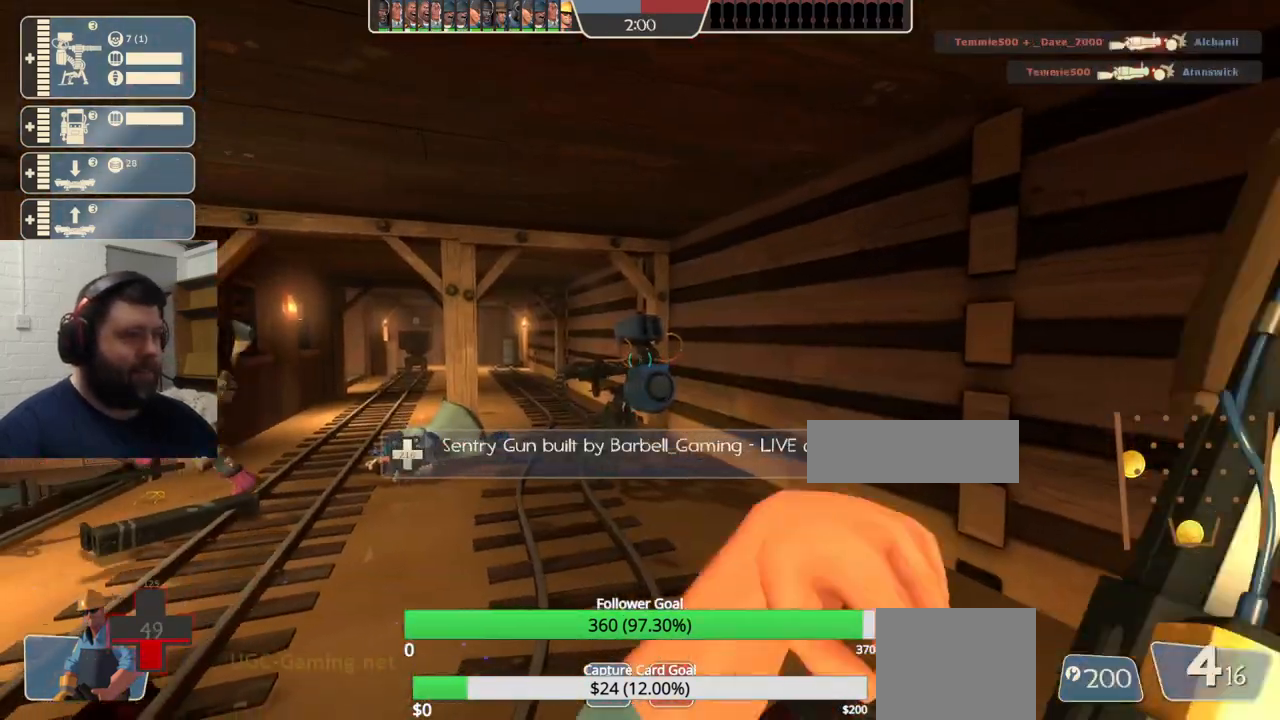
{"buttons": ["R2"], "left_stick": "center", "right_stick": "center", "events": [[117, "R2", "down"]]}